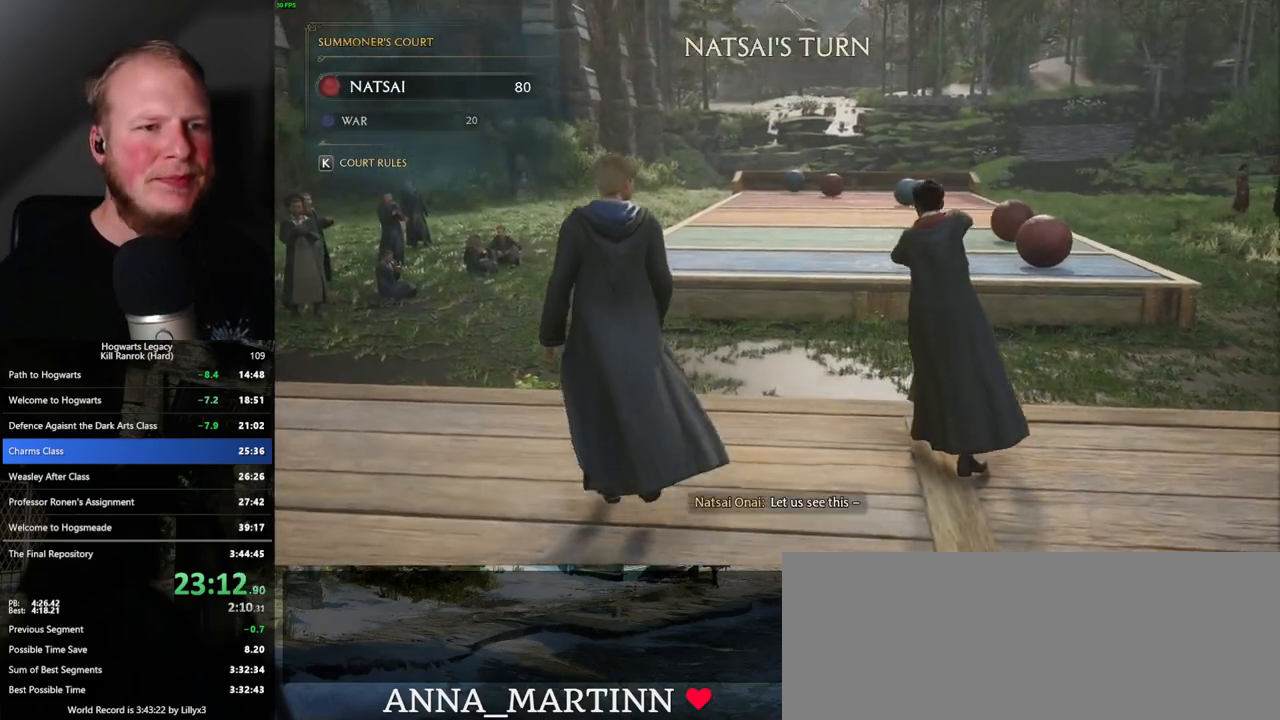
Gameplay with keyboard and mouse; each line is a JSON object with the keys and mouse buttons held at the frame after it. "events" lists presses ("down") and releases ("up") of ".", "/", "0", "1", "2", "3", "4", "5", "6", "7", "8", "9", "a", "alt_l", "alt_r", "b", "backslash", "backspace", "c", "caps_lock", "comma", "ctrl_l", "ctrl_r", "d", "e", "equals", "escape", "f", "f1", "f10", "f11", "f12", "f2", "f3", "f4", "f5", "f6", "f7", "f8", "f9", "g", "h", "i", "j", "k", "l", "lbracket", "m", "minus", "n", "o", "p", "q", "quote", "r", "rbracket", "return", "s", "semicolon", "shift_l", "shift_r", "space", "super_l", "super_r", "t", "tab", "tilde", "u", "v", "w", "x", "y", "z", "mouse_left", "mouse_wheel", "mouse_right", "mouse_mb4" and "mouse_mb5" between this image and that frame as [ms after this image, input, new state], when the widget could be followed in between. "mouse_left", "mouse_wheel", "mouse_right", "mouse_mb4", "mouse_mb5" = the "left", "wheel", "right", "mb4", "mb5" buttons of the "mouse" list. No other keys are recorded. "wheel" means that the mouse wheel is clicked or scrolled. Mouse movement is not recorded.
{"keys": ["a", "w"], "mouse": [], "events": [[200, "a", "down"]]}
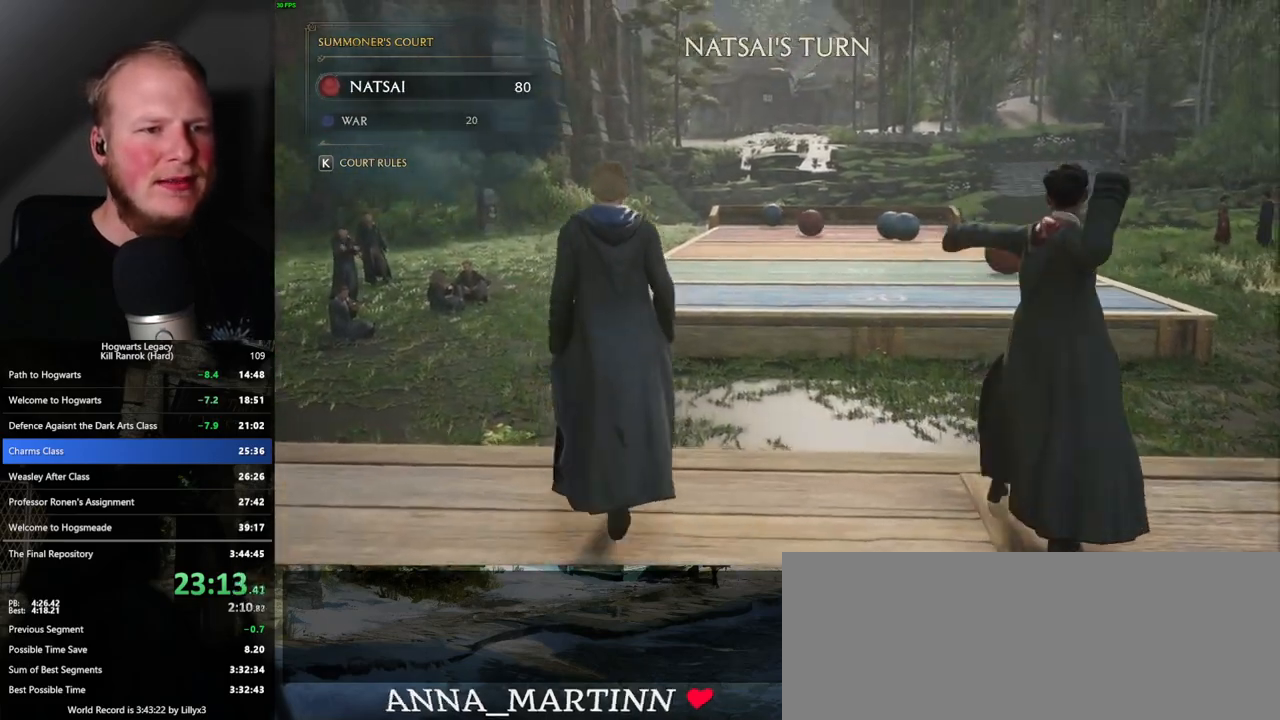
{"keys": ["w"], "mouse": [], "events": [[283, "a", "up"]]}
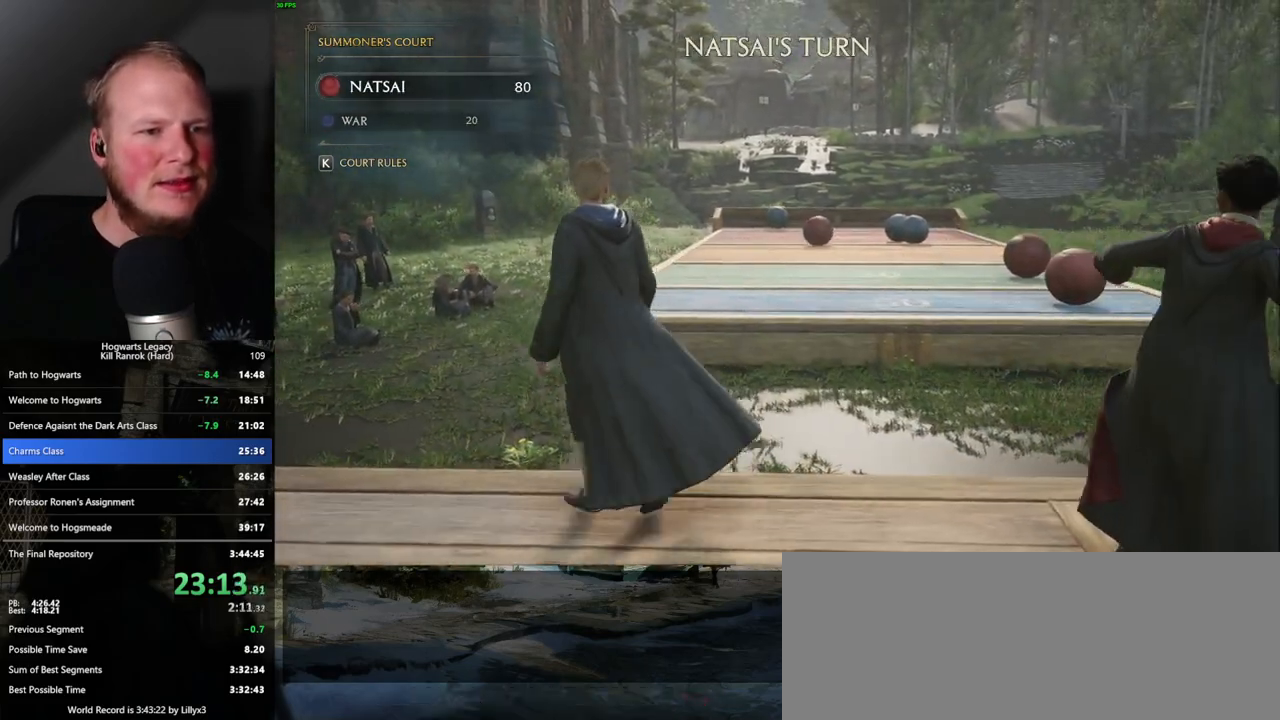
{"keys": [], "mouse": [], "events": [[83, "w", "up"]]}
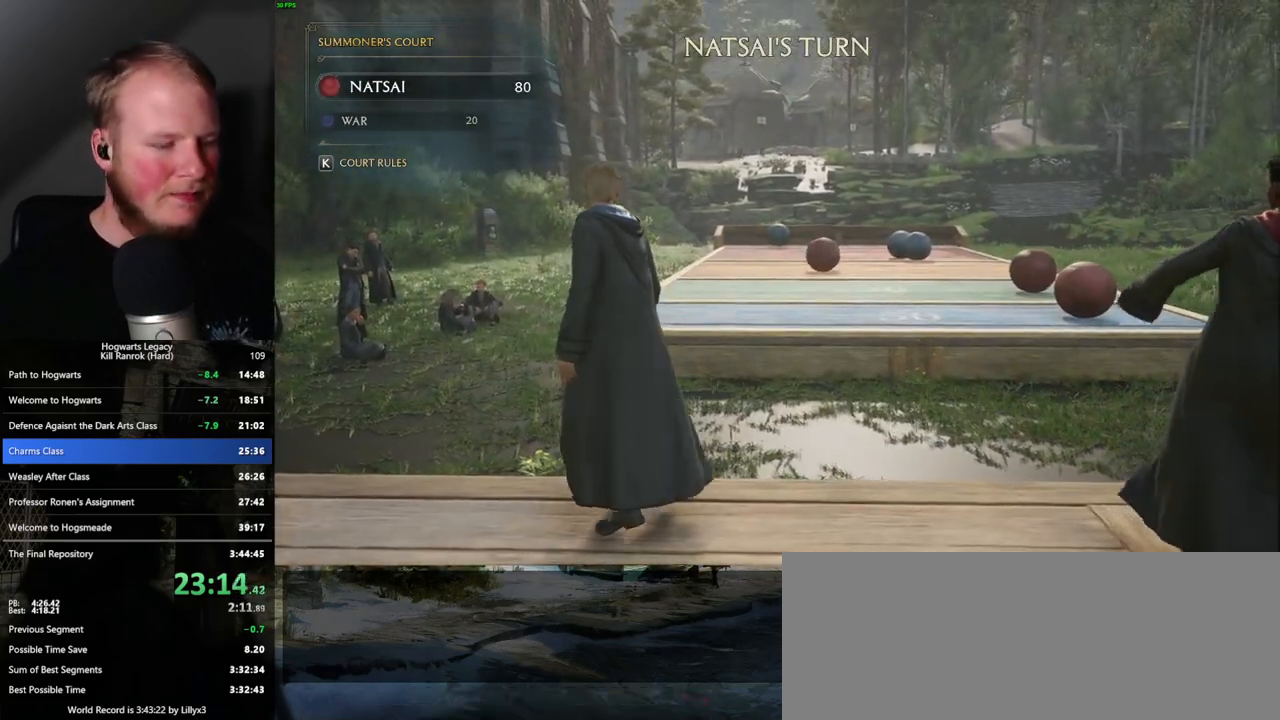
{"keys": [], "mouse": [], "events": []}
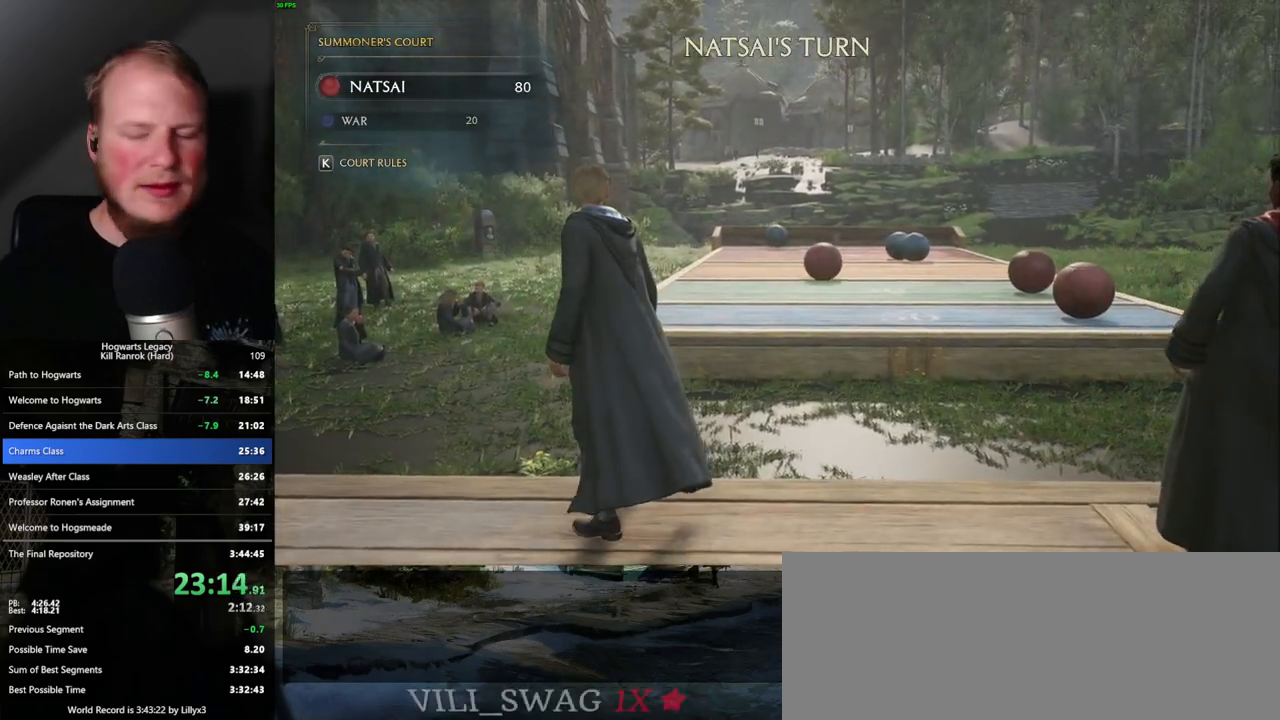
{"keys": [], "mouse": [], "events": []}
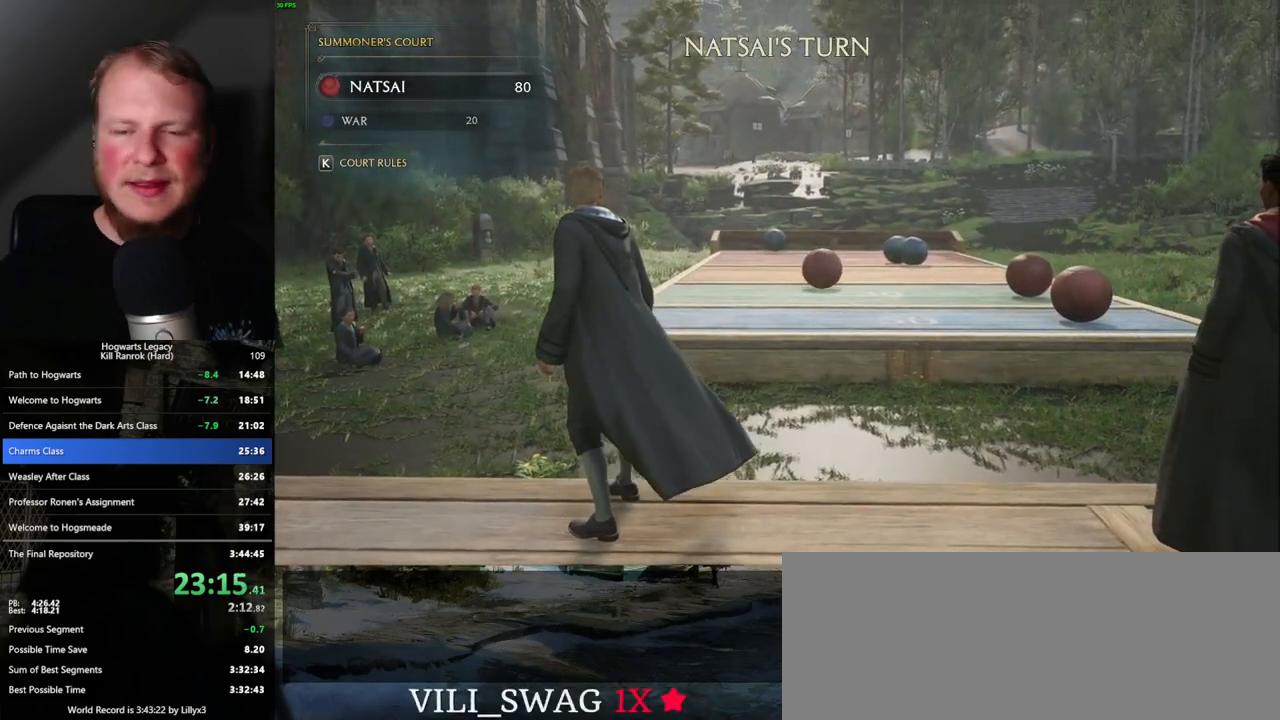
{"keys": [], "mouse": [], "events": []}
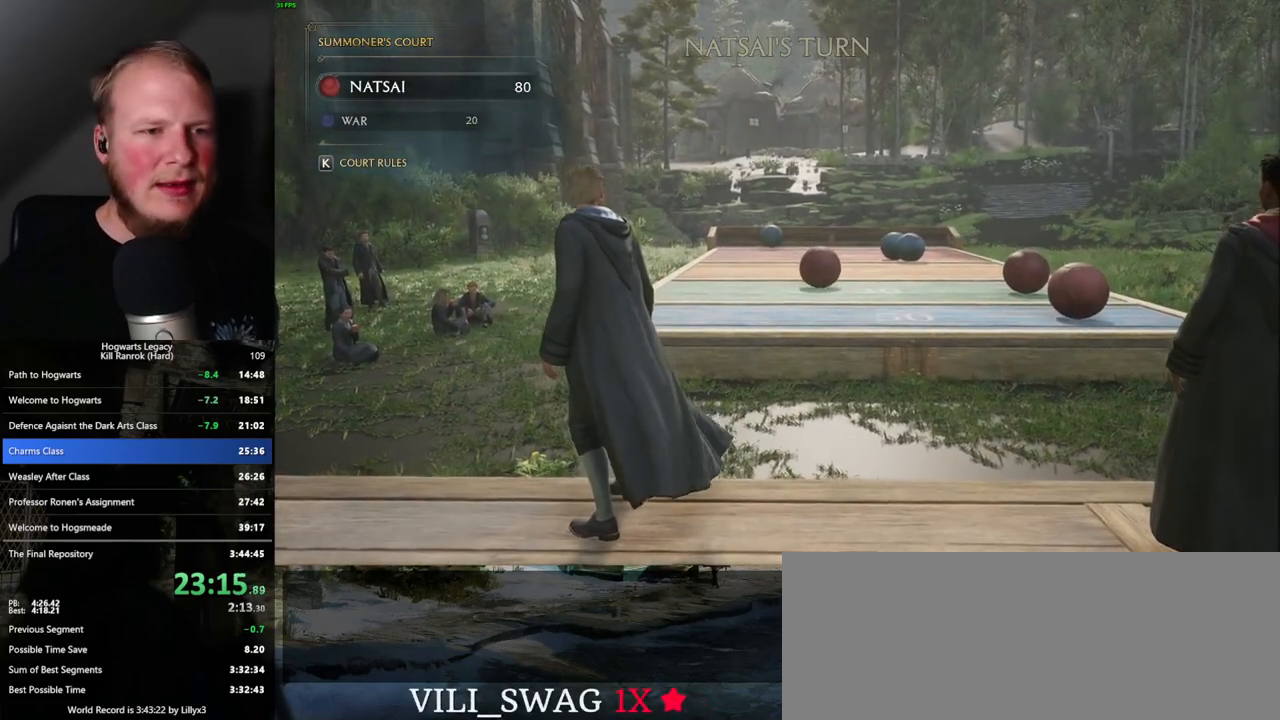
{"keys": [], "mouse": ["right"], "events": [[17, "mouse_right", "down"]]}
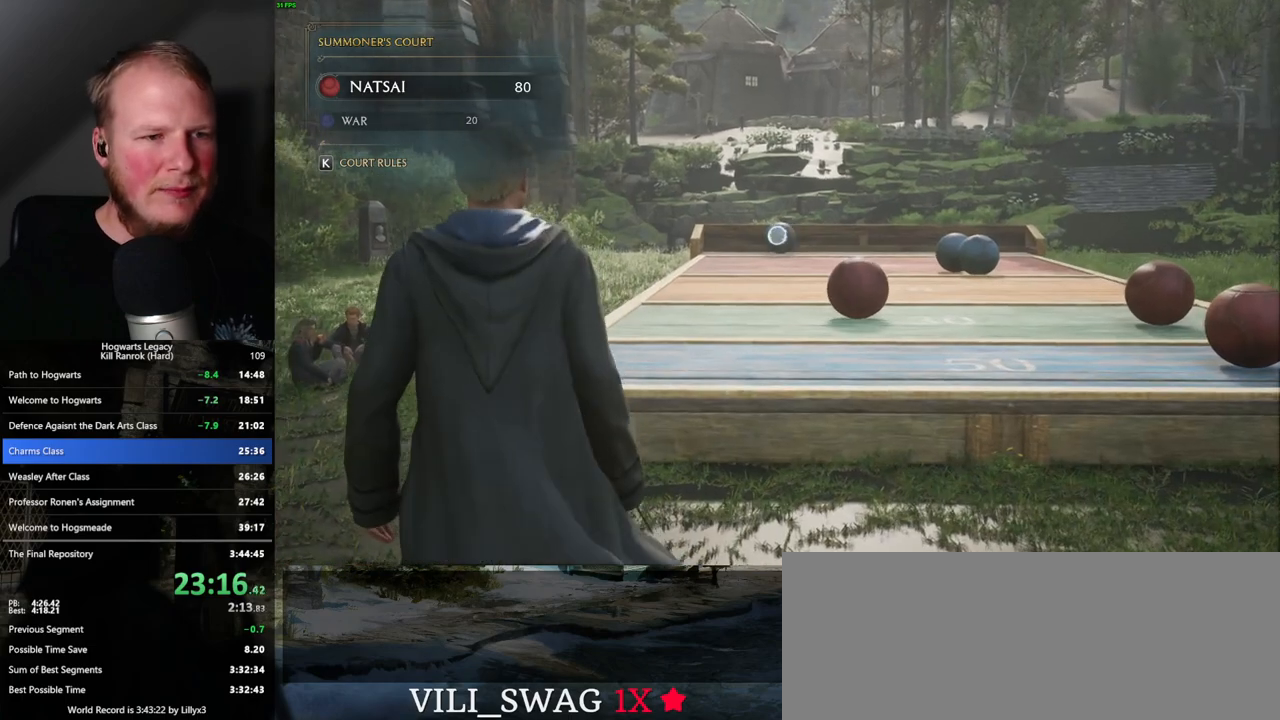
{"keys": [], "mouse": ["right"], "events": []}
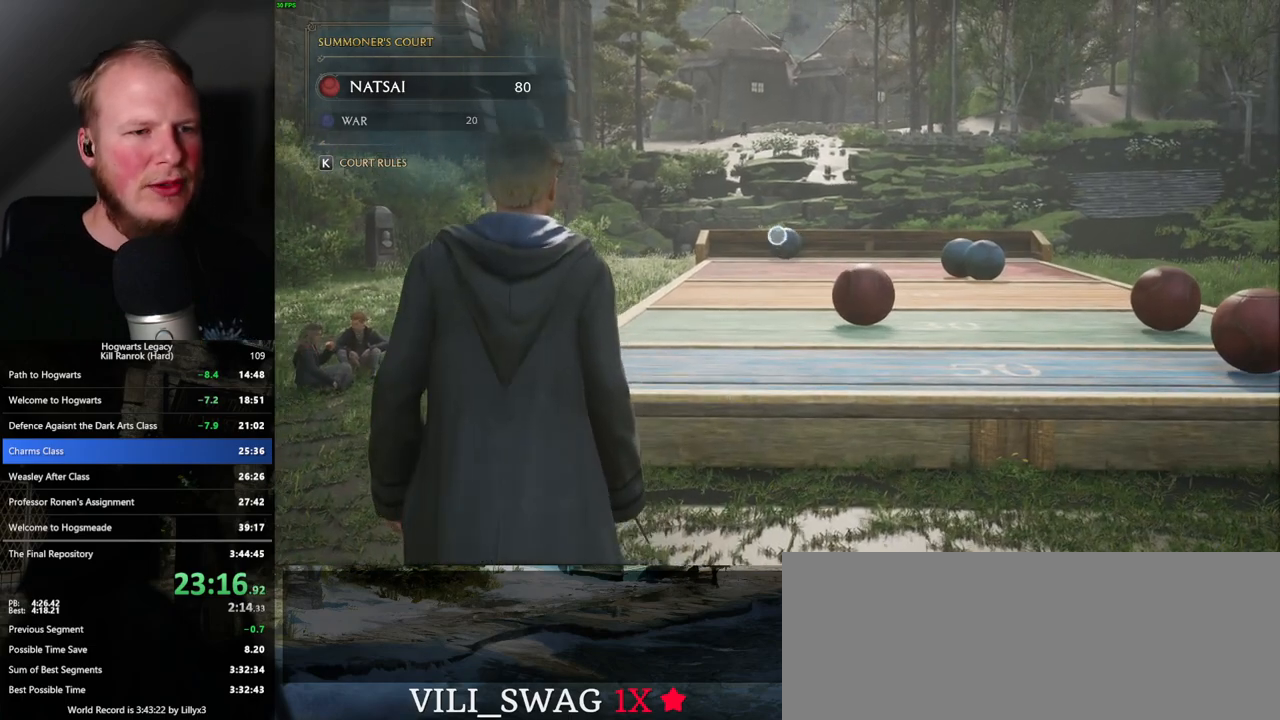
{"keys": [], "mouse": ["right"], "events": []}
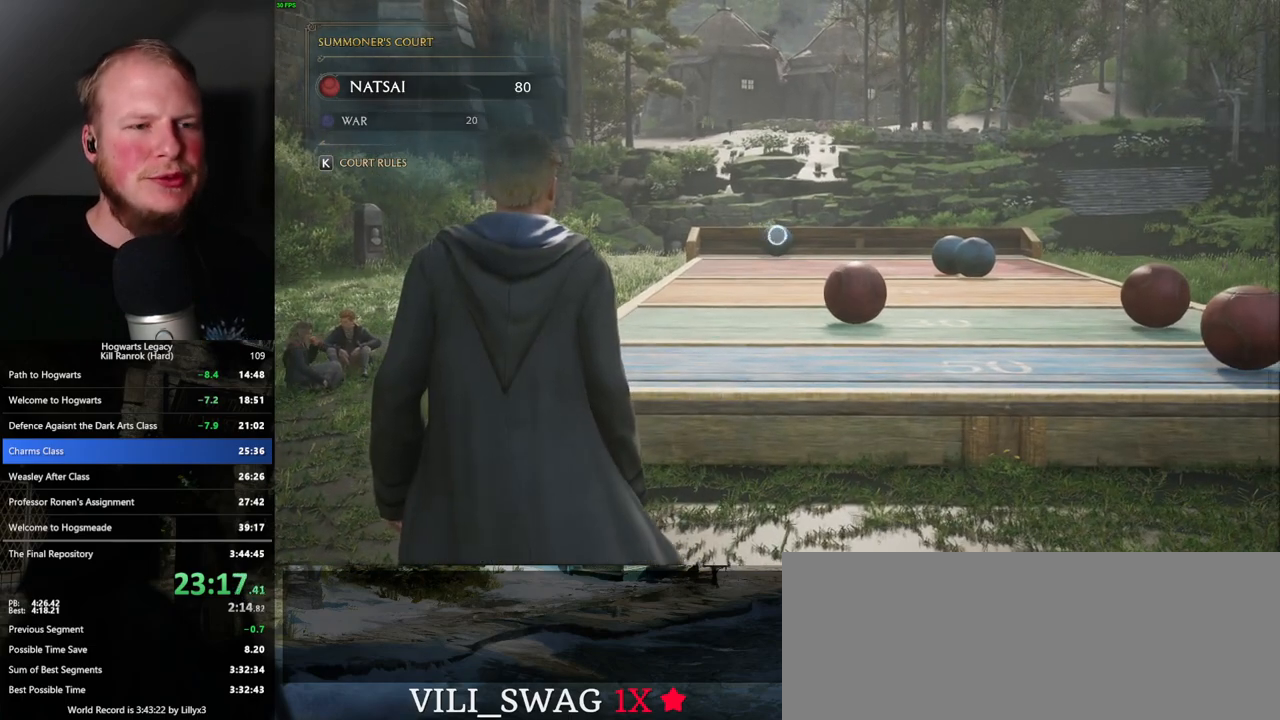
{"keys": [], "mouse": ["right"], "events": []}
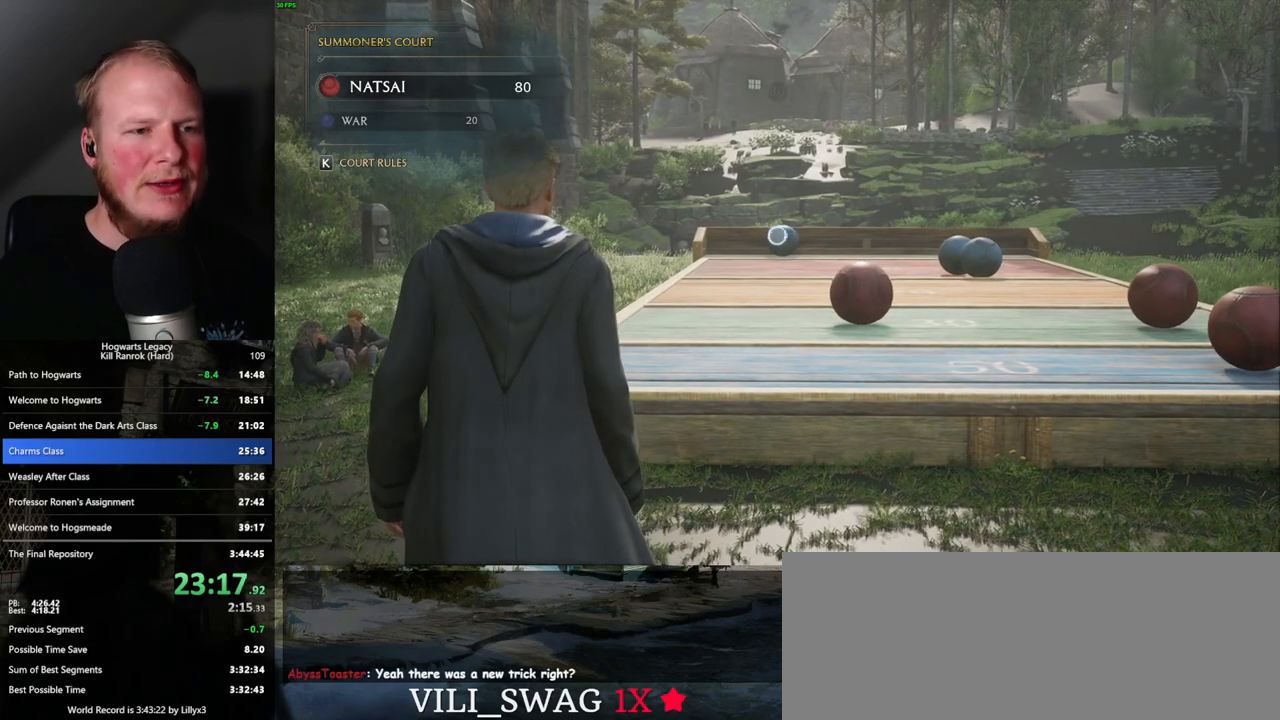
{"keys": [], "mouse": ["right"], "events": []}
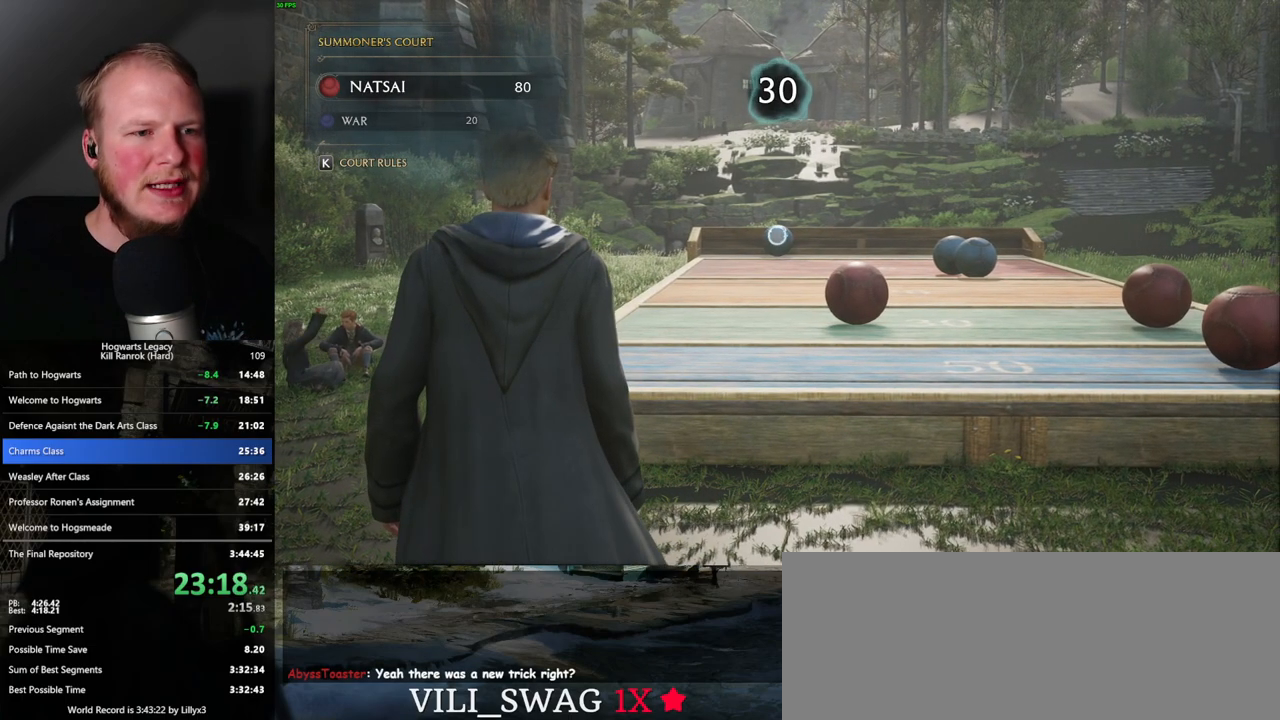
{"keys": [], "mouse": ["right"], "events": [[17, "4", "down"], [100, "4", "up"], [183, "4", "down"], [250, "4", "up"], [367, "4", "down"], [450, "4", "up"]]}
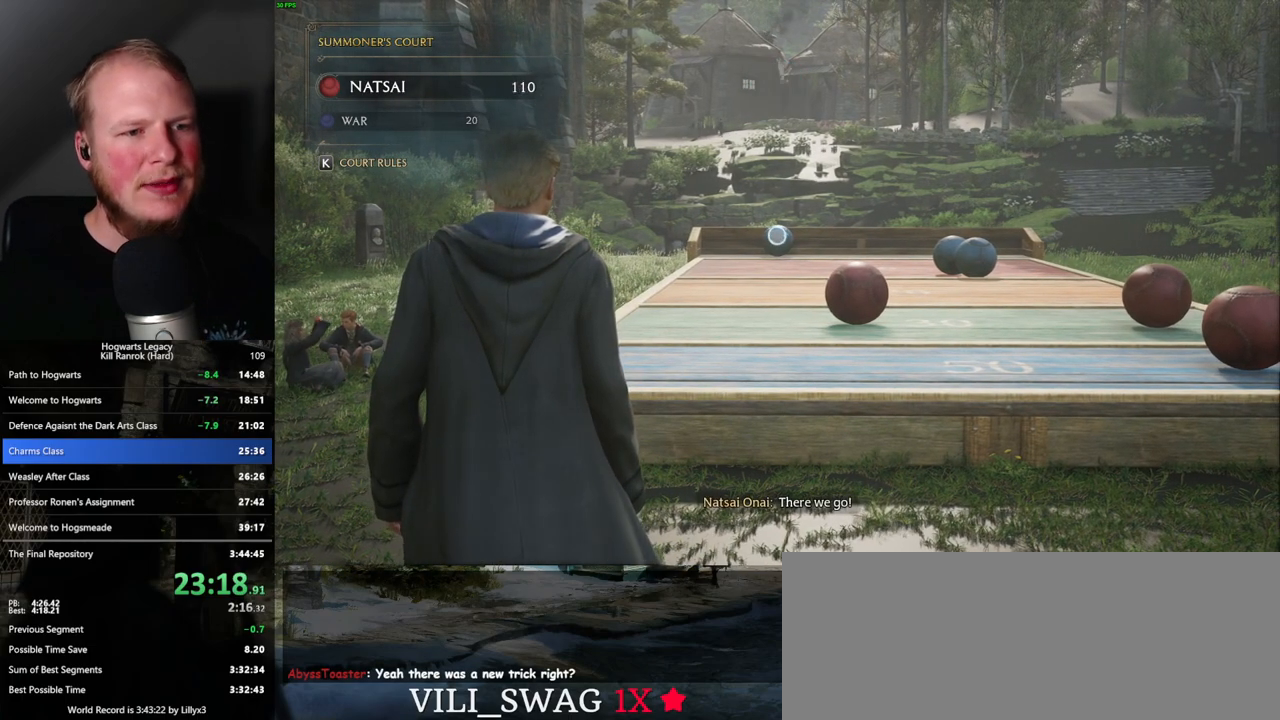
{"keys": ["4"], "mouse": ["right"], "events": [[17, "4", "down"], [100, "4", "up"], [167, "4", "down"], [250, "4", "up"], [317, "4", "down"], [400, "4", "up"], [483, "4", "down"]]}
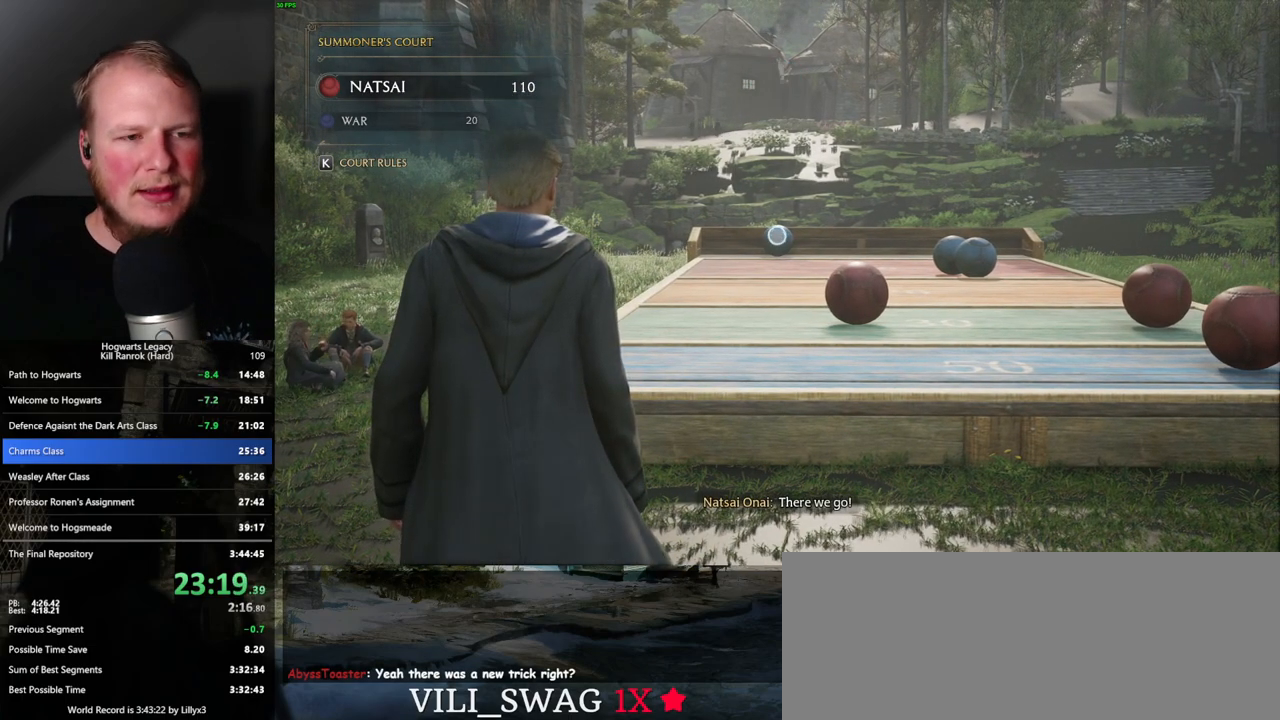
{"keys": [], "mouse": ["right"], "events": [[50, "4", "up"], [117, "4", "down"], [200, "4", "up"], [267, "4", "down"], [333, "4", "up"], [417, "4", "down"], [483, "4", "up"]]}
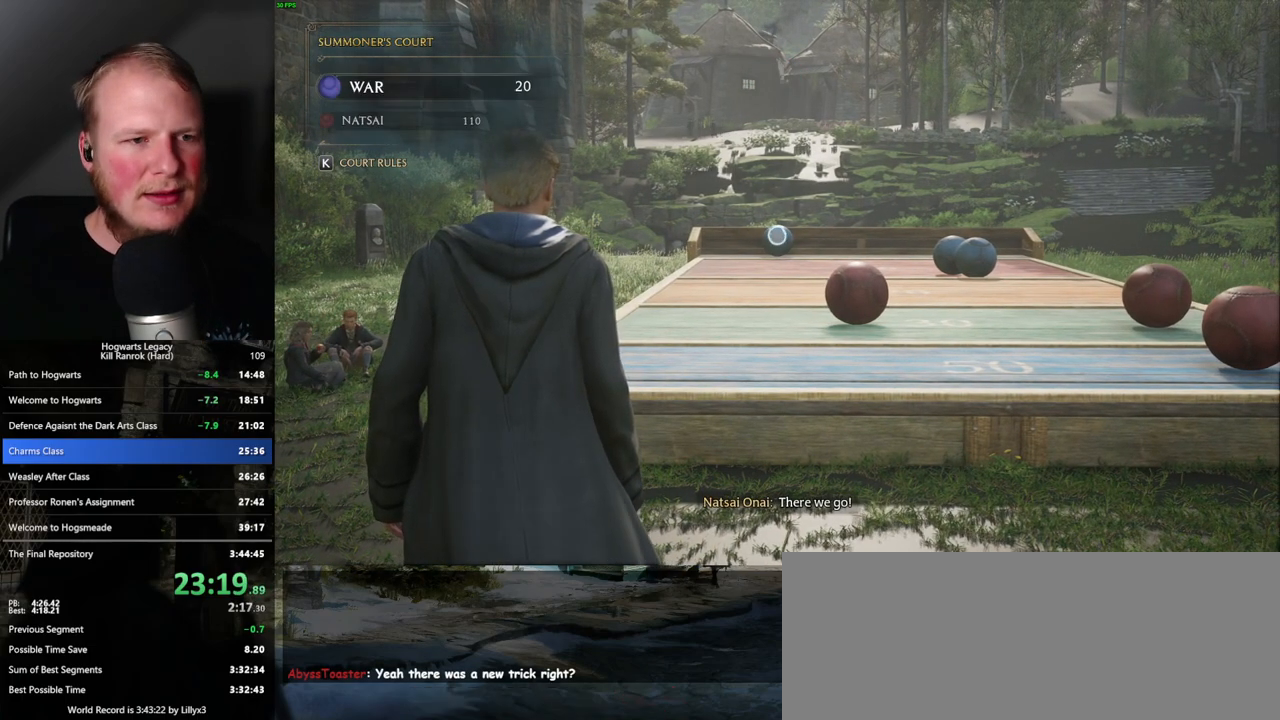
{"keys": ["4"], "mouse": ["right"], "events": [[67, "4", "down"], [133, "4", "up"], [200, "4", "down"], [283, "4", "up"], [350, "4", "down"], [433, "4", "up"], [500, "4", "down"]]}
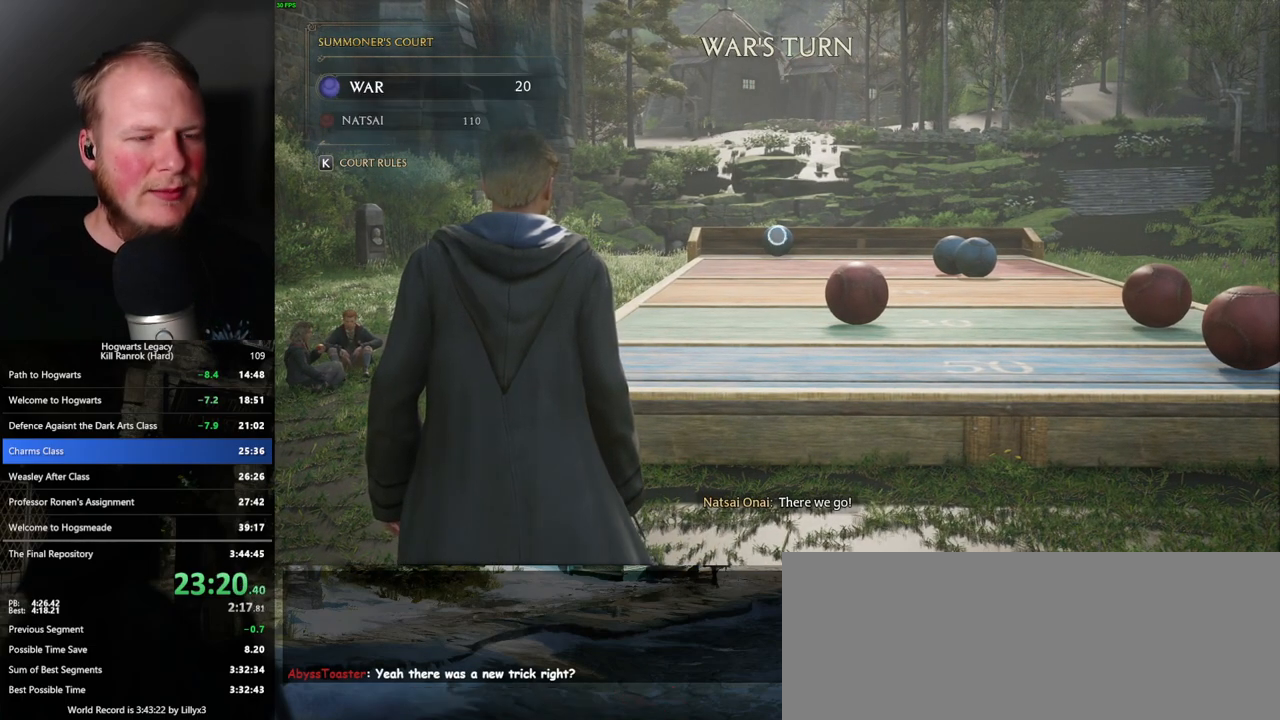
{"keys": ["4"], "mouse": ["right"], "events": [[67, "4", "up"], [150, "4", "down"], [217, "4", "up"], [300, "4", "down"], [367, "4", "up"], [433, "4", "down"]]}
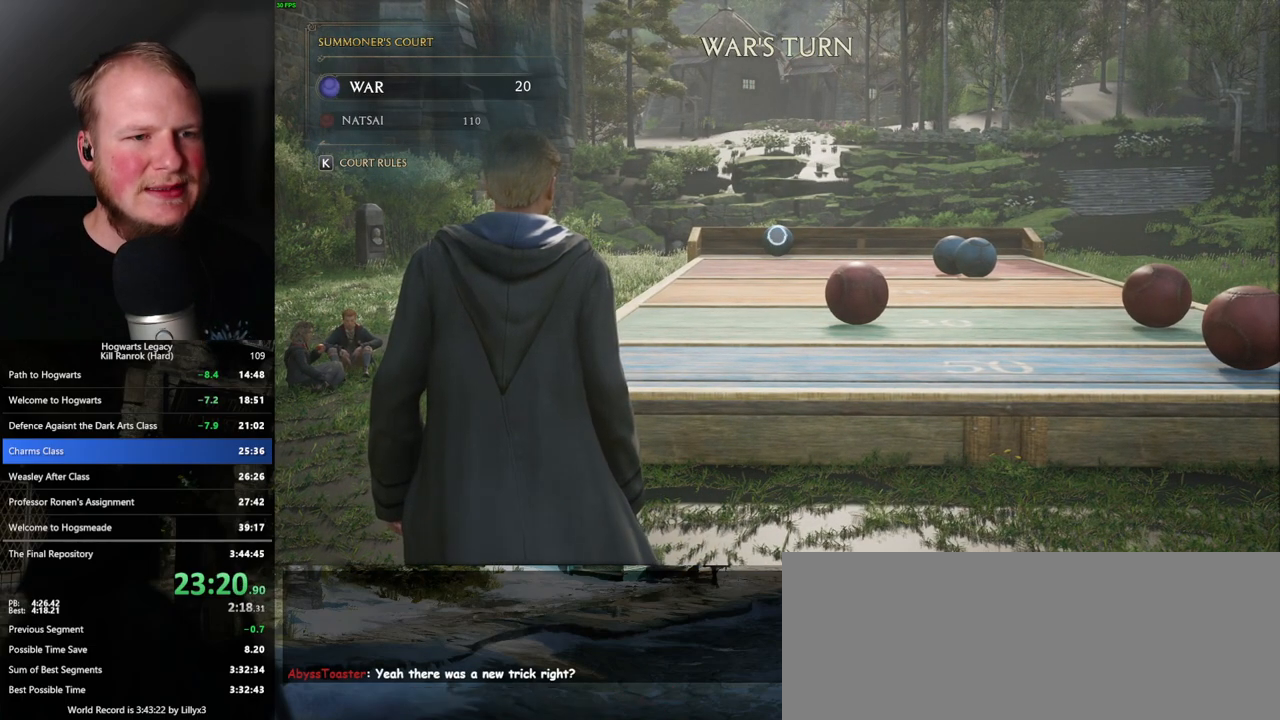
{"keys": [], "mouse": ["right"], "events": [[33, "4", "up"], [100, "4", "down"], [167, "4", "up"], [250, "4", "down"], [317, "4", "up"], [400, "4", "down"], [483, "4", "up"]]}
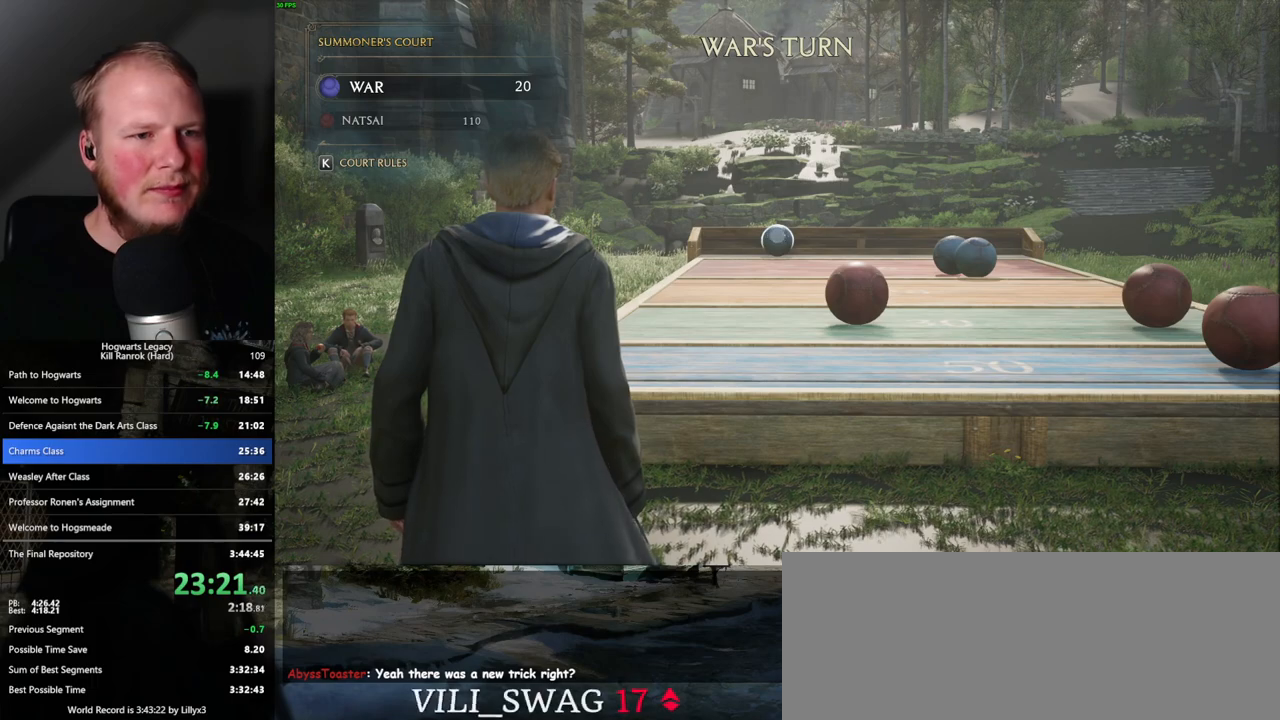
{"keys": ["4"], "mouse": ["right"], "events": [[50, "4", "down"], [117, "4", "up"], [183, "4", "down"], [267, "4", "up"], [333, "4", "down"], [400, "4", "up"], [467, "4", "down"]]}
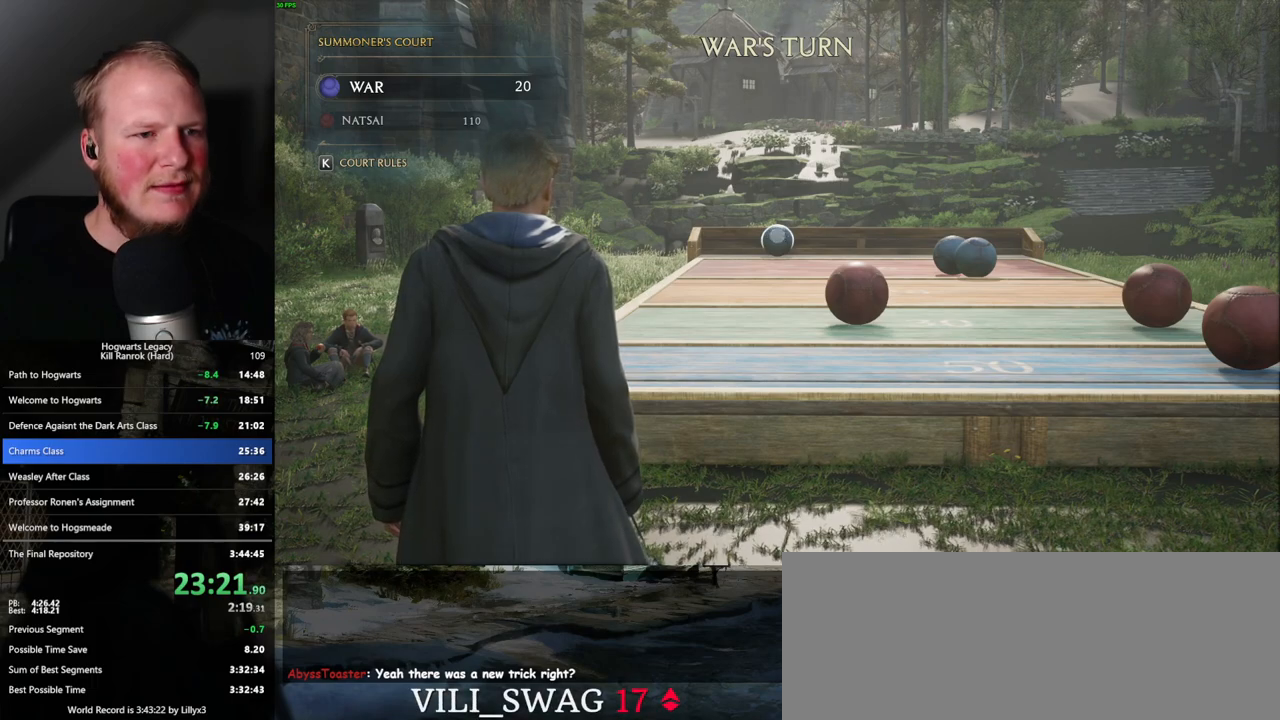
{"keys": [], "mouse": ["right"], "events": [[50, "4", "up"], [117, "4", "down"], [333, "4", "up"], [400, "4", "down"], [483, "4", "up"]]}
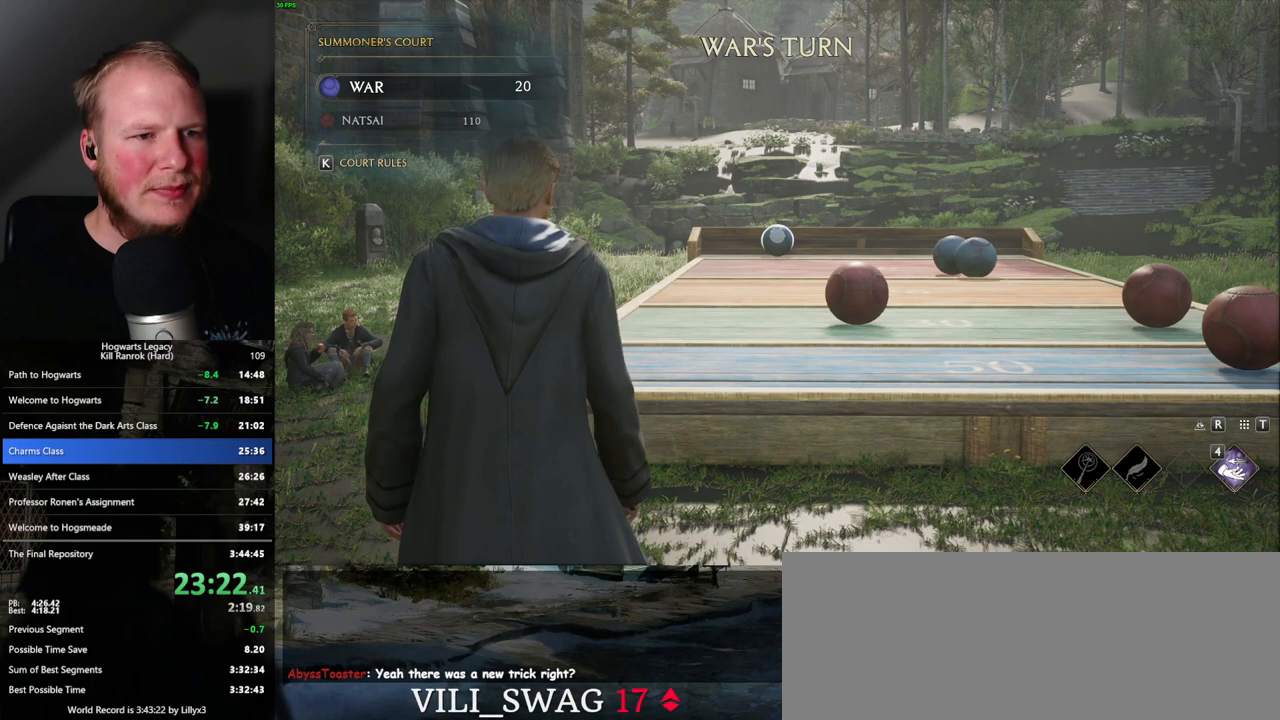
{"keys": ["4"], "mouse": ["right"], "events": [[50, "4", "down"], [117, "4", "up"], [183, "4", "down"], [267, "4", "up"], [350, "4", "down"], [400, "4", "up"], [483, "4", "down"]]}
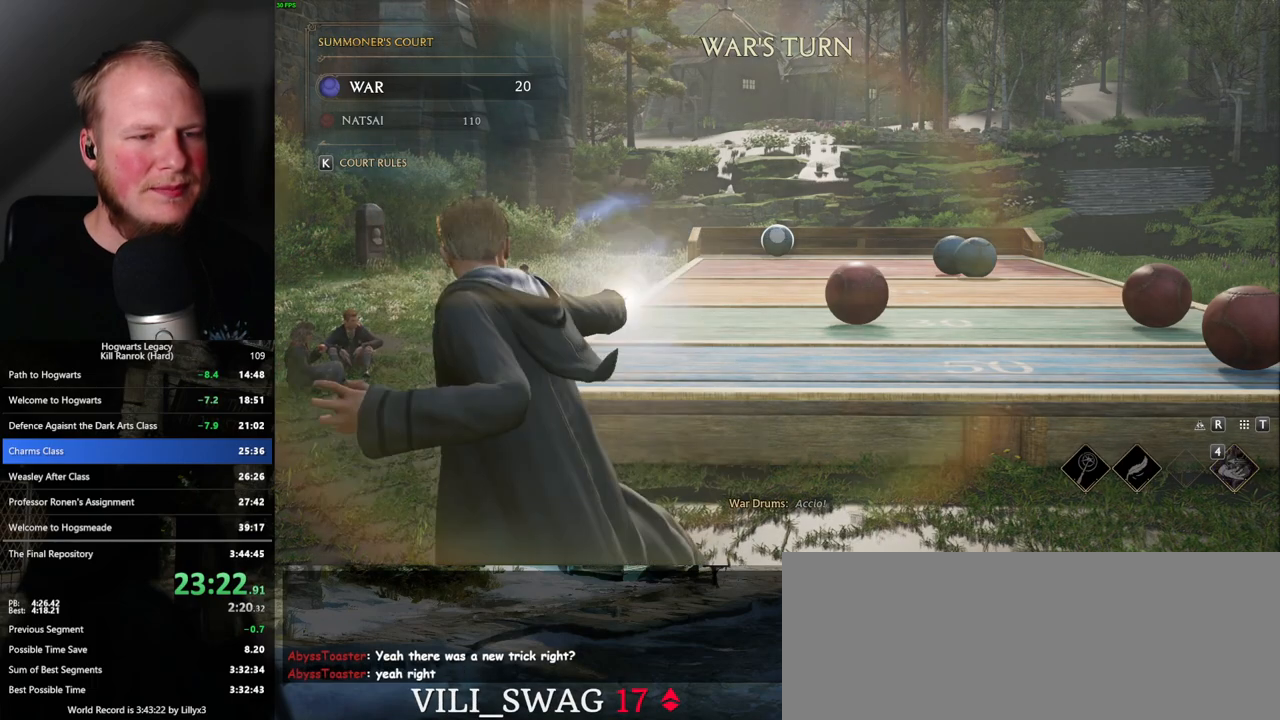
{"keys": [], "mouse": ["right"], "events": [[67, "4", "up"], [133, "4", "down"], [200, "4", "up"], [283, "4", "down"], [350, "4", "up"], [433, "4", "down"], [500, "4", "up"]]}
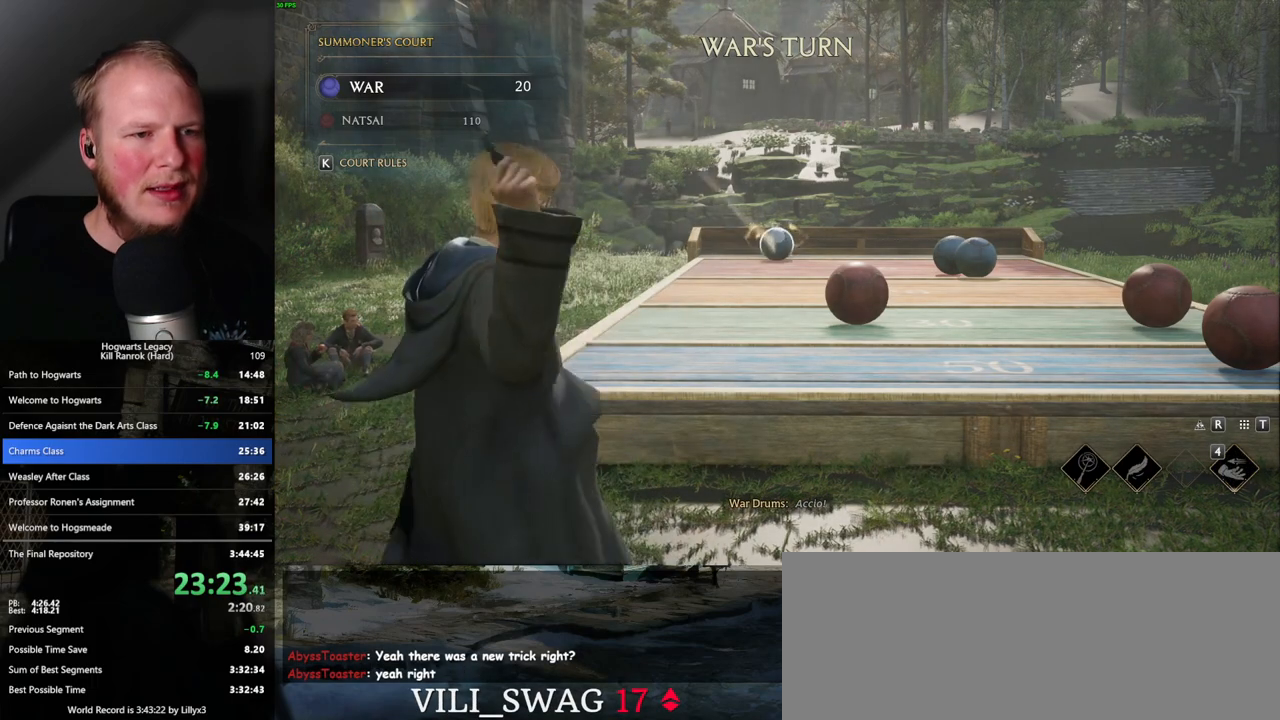
{"keys": [], "mouse": ["right"], "events": [[100, "4", "down"], [150, "4", "up"], [250, "4", "down"], [317, "4", "up"]]}
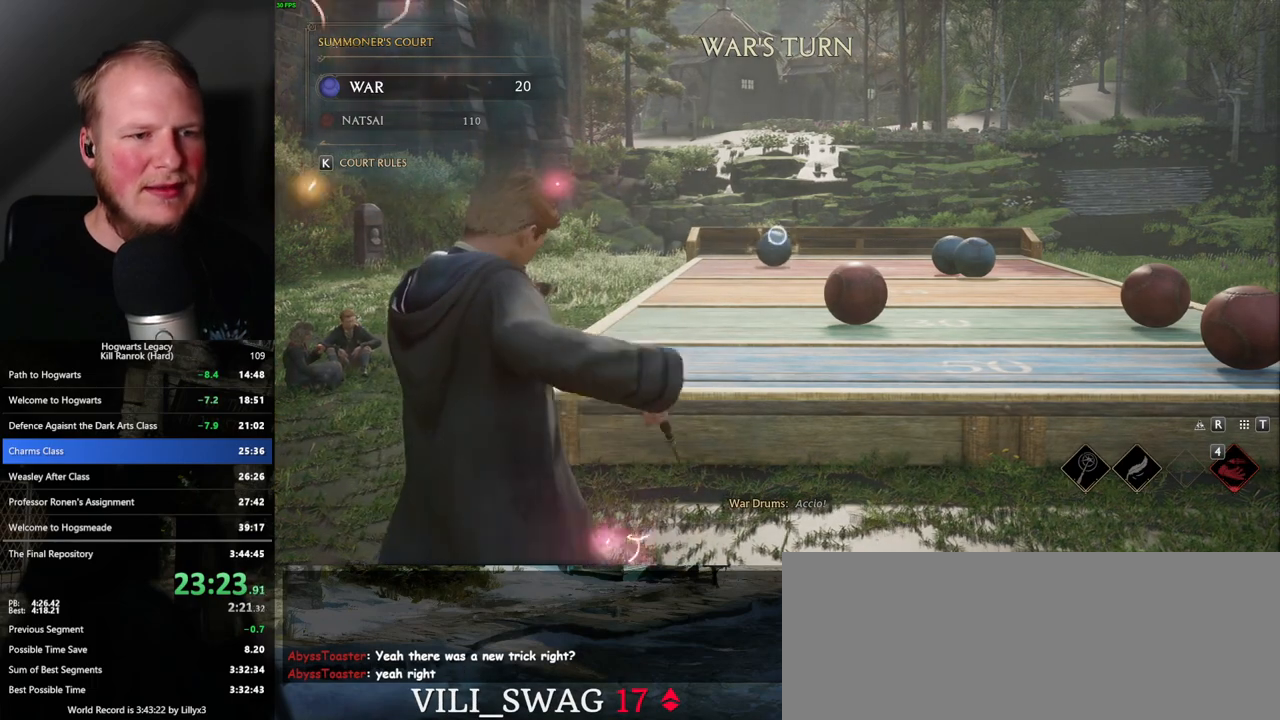
{"keys": [], "mouse": [], "events": [[83, "mouse_right", "up"]]}